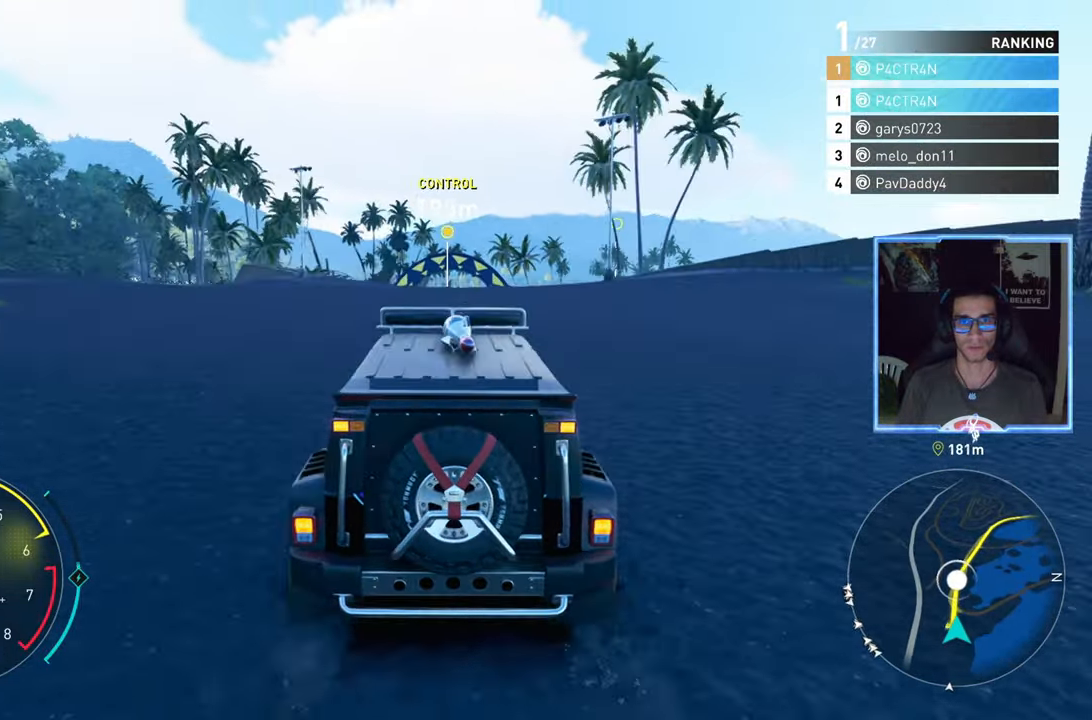
Gameplay with a controller (Xbox layout); each line is a JSON object with the inputs held at the frame after it. "events" lists button and stick changes between this image and that frame as [ms after this image, input, new state], when the widget could be followed in between.
{"buttons": ["R2"], "left_stick": "center", "right_stick": "center", "events": [[33, "left_stick", "center"]]}
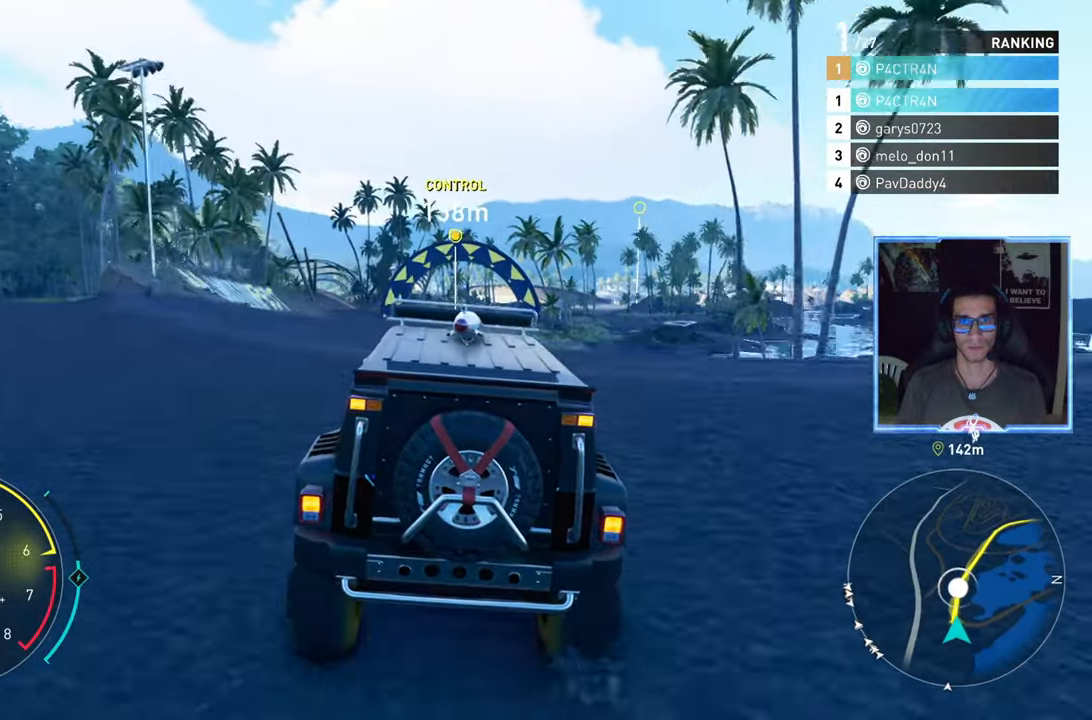
{"buttons": ["A", "R2"], "left_stick": "up-right", "right_stick": "center", "events": [[400, "A", "down"], [400, "left_stick", "up-right"]]}
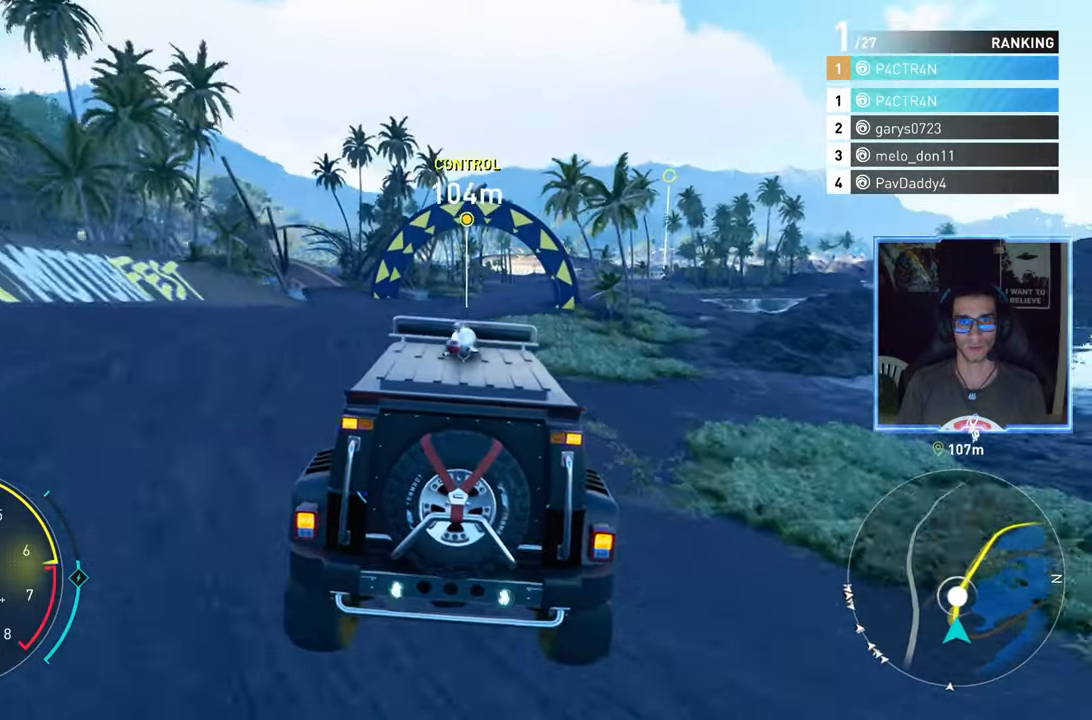
{"buttons": ["R2"], "left_stick": "right", "right_stick": "center", "events": [[83, "left_stick", "center"], [367, "A", "up"], [467, "left_stick", "right"]]}
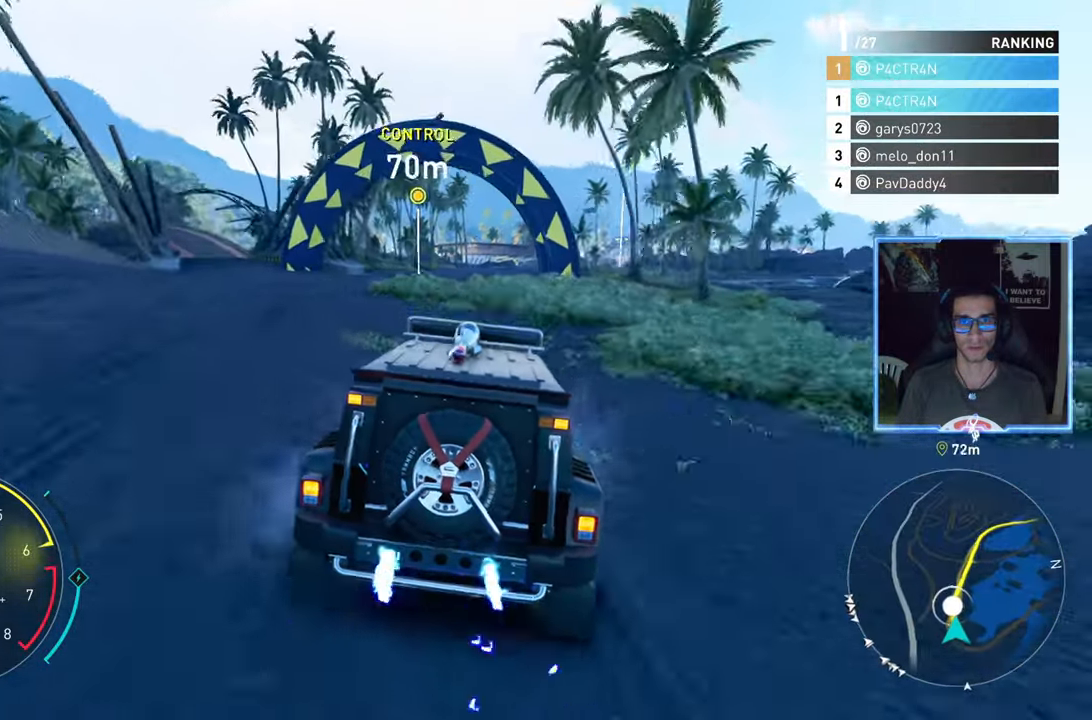
{"buttons": ["R2"], "left_stick": "center", "right_stick": "center", "events": [[117, "left_stick", "center"]]}
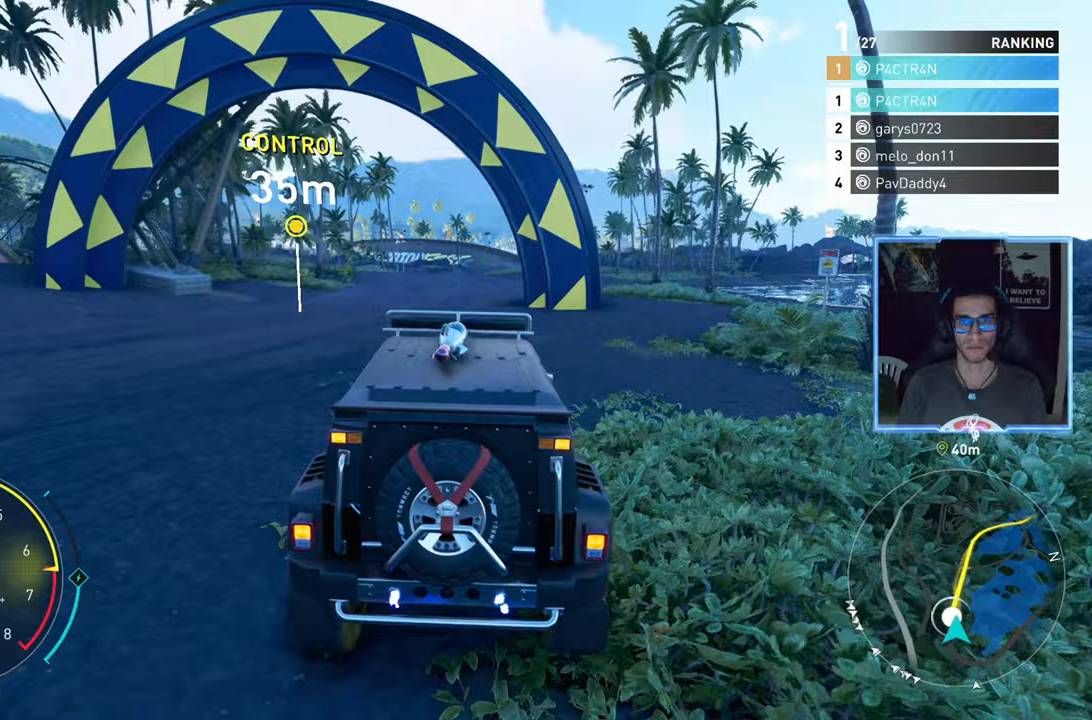
{"buttons": ["R2"], "left_stick": "center", "right_stick": "center", "events": [[267, "left_stick", "up-right"], [400, "left_stick", "center"]]}
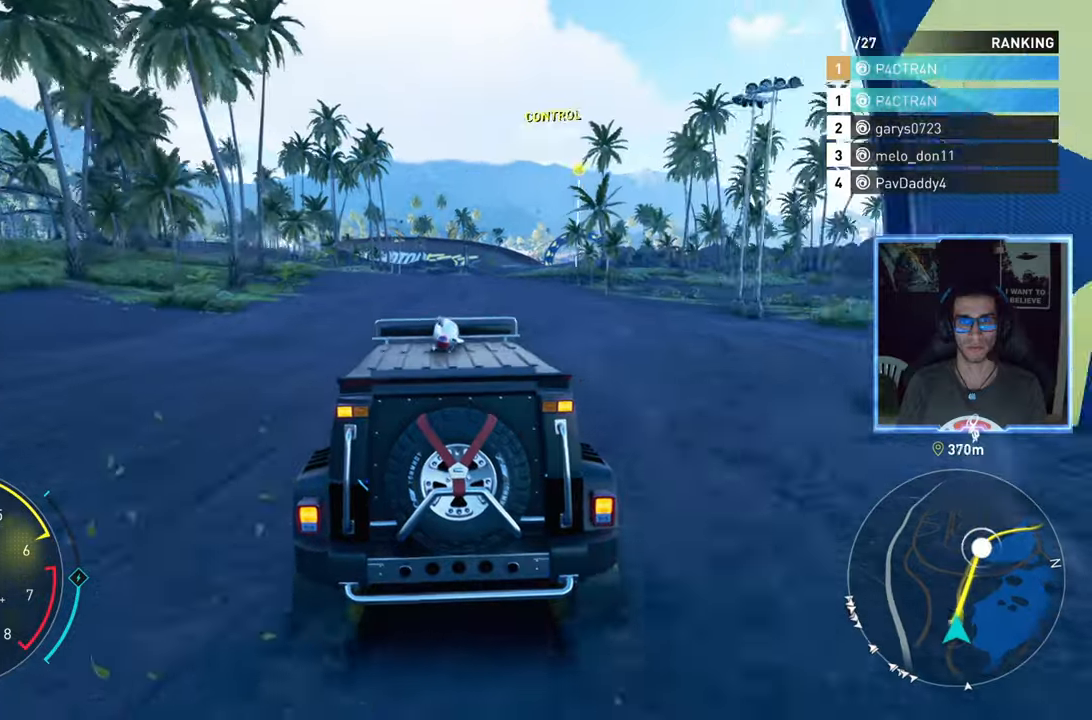
{"buttons": ["R2"], "left_stick": "center", "right_stick": "center", "events": [[250, "left_stick", "up-right"], [383, "left_stick", "center"]]}
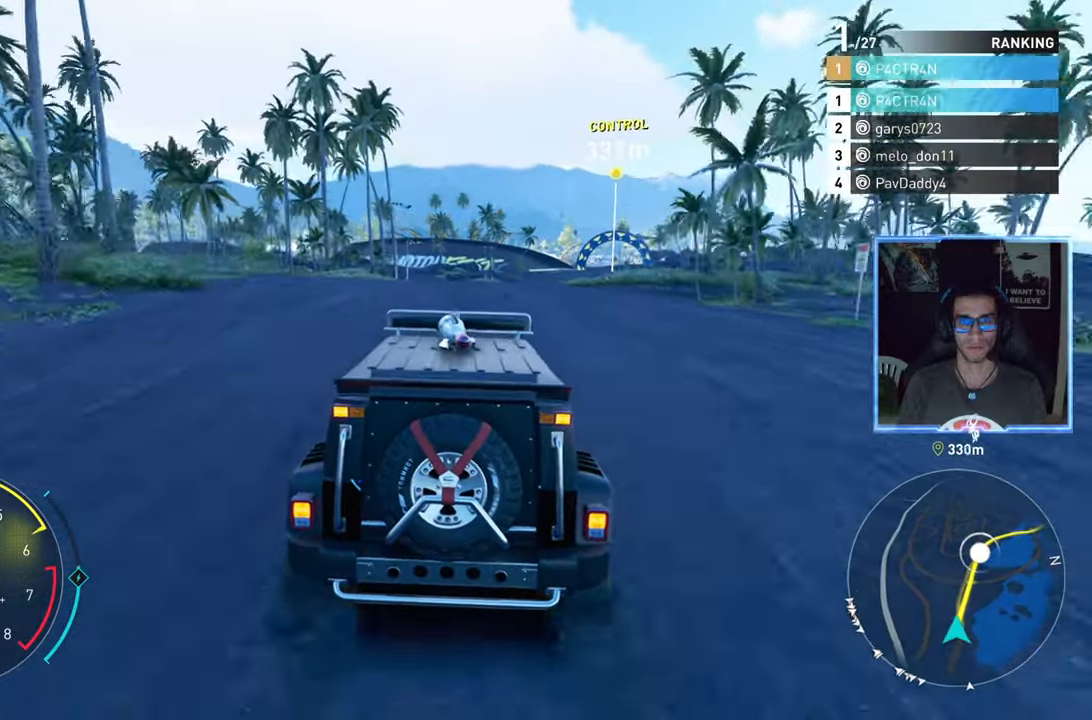
{"buttons": ["R2"], "left_stick": "center", "right_stick": "center", "events": [[133, "left_stick", "right"], [300, "left_stick", "center"]]}
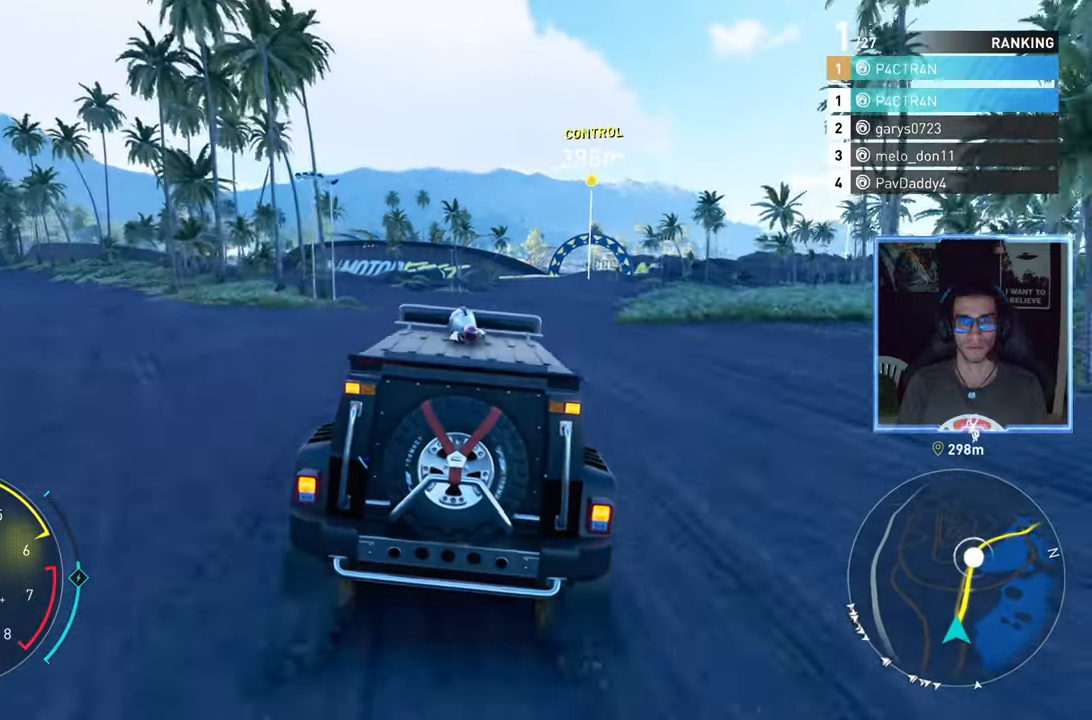
{"buttons": ["R2"], "left_stick": "right", "right_stick": "center", "events": [[50, "left_stick", "right"], [217, "left_stick", "center"], [417, "left_stick", "right"]]}
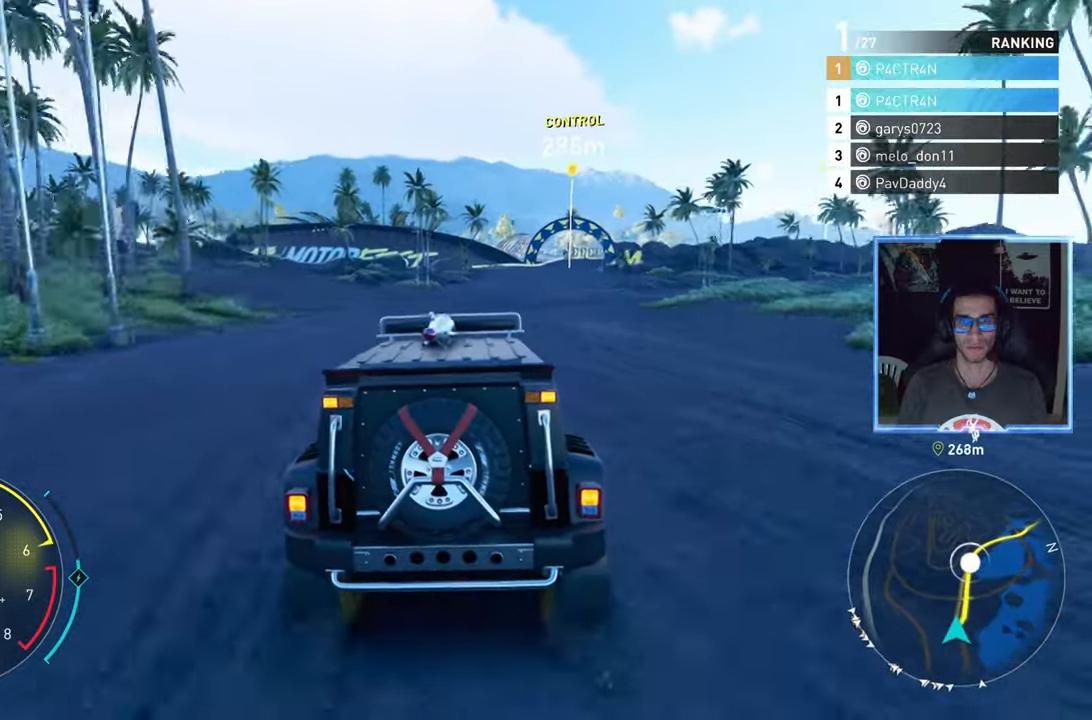
{"buttons": ["R2"], "left_stick": "center", "right_stick": "center", "events": [[100, "left_stick", "center"]]}
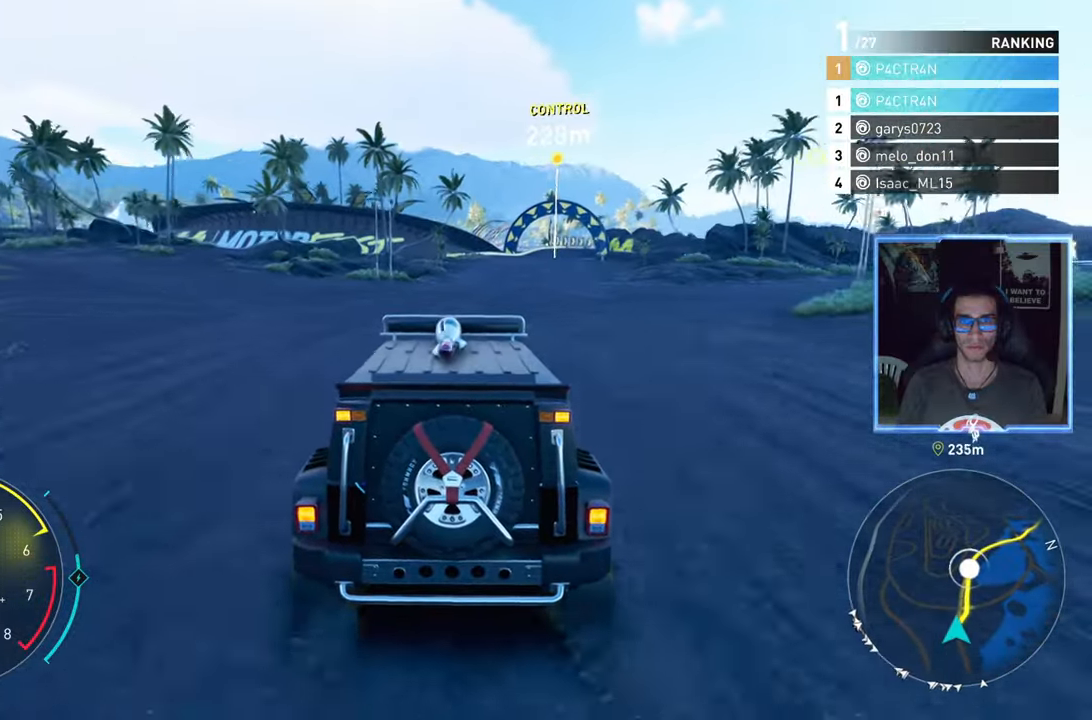
{"buttons": ["R2"], "left_stick": "center", "right_stick": "center", "events": [[133, "left_stick", "right"], [300, "left_stick", "center"]]}
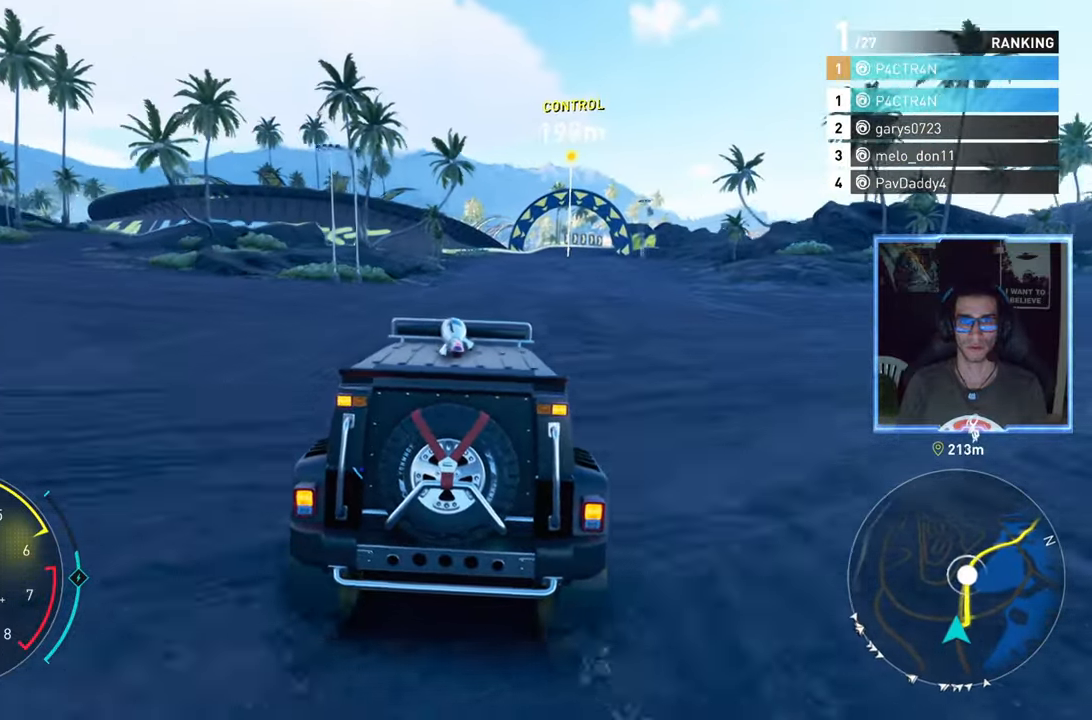
{"buttons": ["R2"], "left_stick": "center", "right_stick": "center", "events": [[183, "left_stick", "up-right"], [350, "left_stick", "center"]]}
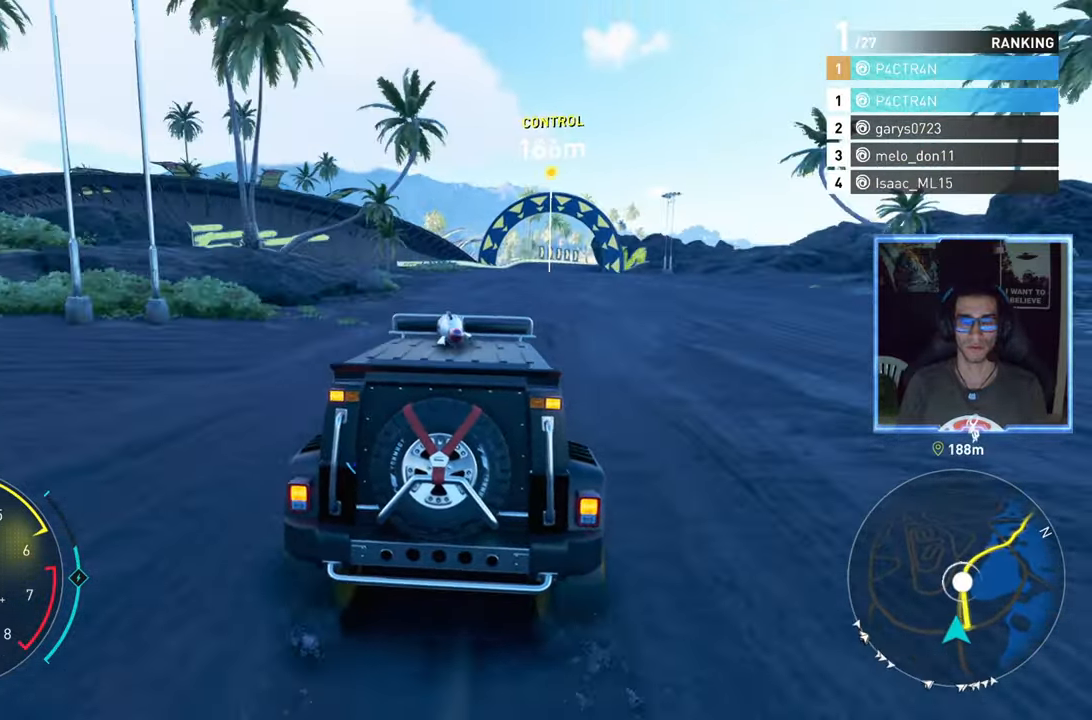
{"buttons": ["R2"], "left_stick": "up-right", "right_stick": "center", "events": [[67, "left_stick", "right"], [233, "left_stick", "center"], [467, "left_stick", "up-right"]]}
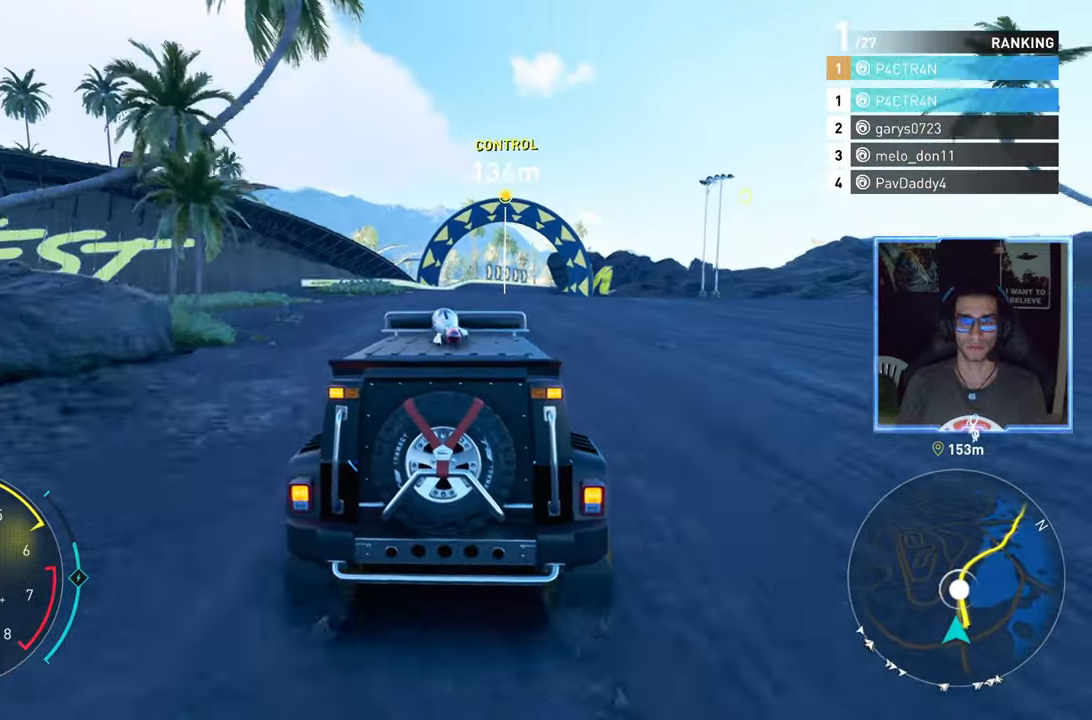
{"buttons": ["R2"], "left_stick": "right", "right_stick": "center", "events": [[100, "left_stick", "center"], [367, "left_stick", "right"]]}
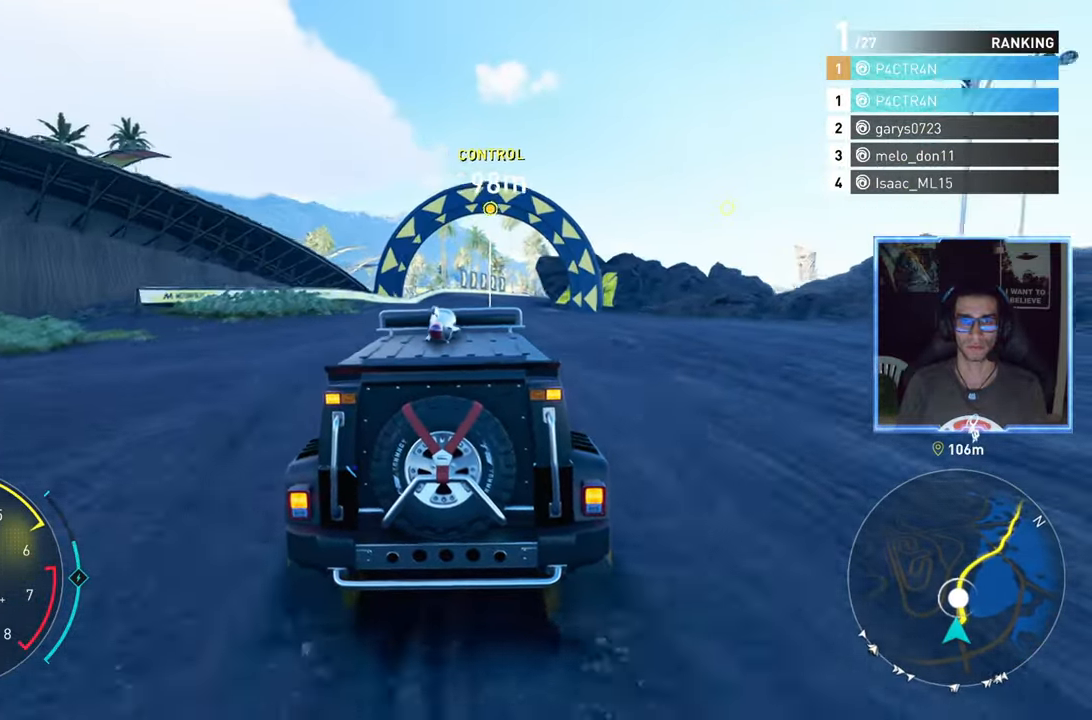
{"buttons": ["R2"], "left_stick": "up-right", "right_stick": "center", "events": [[33, "left_stick", "center"], [350, "left_stick", "up-right"]]}
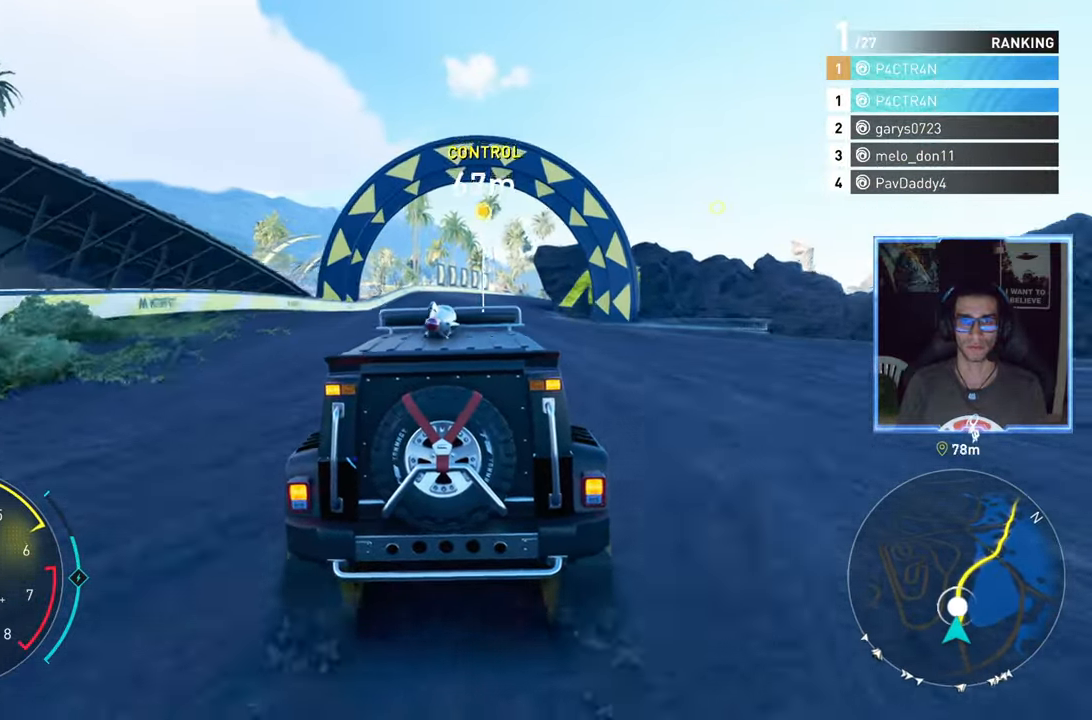
{"buttons": ["R2"], "left_stick": "right", "right_stick": "center", "events": [[50, "left_stick", "center"], [183, "left_stick", "right"]]}
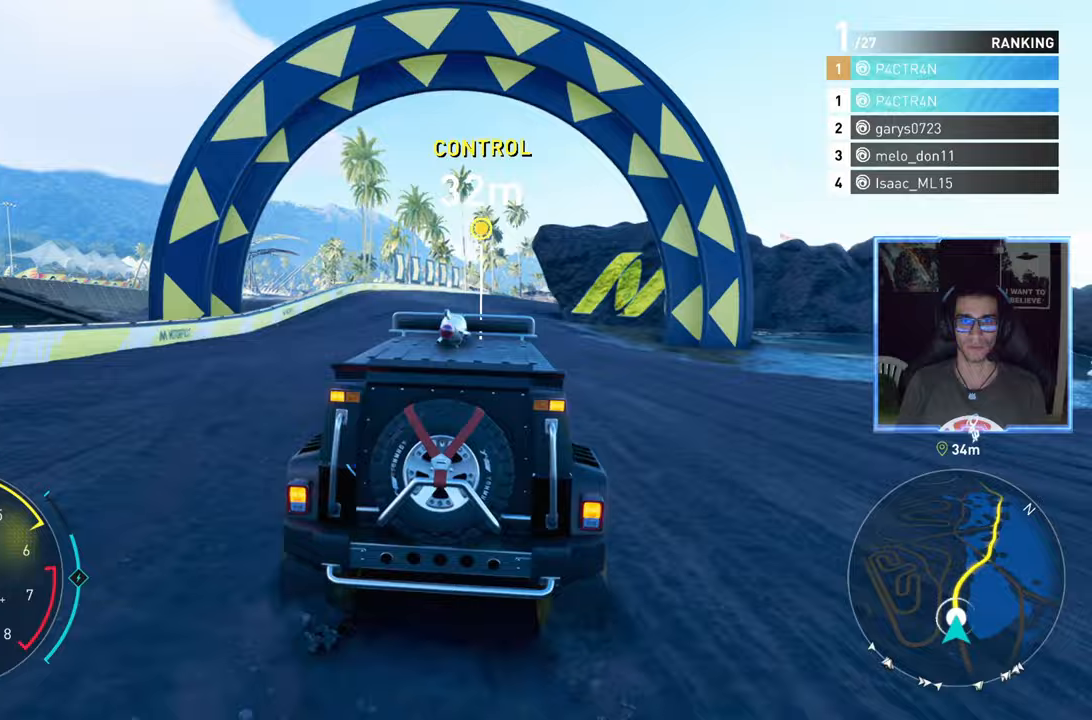
{"buttons": ["R2"], "left_stick": "right", "right_stick": "center", "events": [[17, "left_stick", "center"], [133, "left_stick", "right"]]}
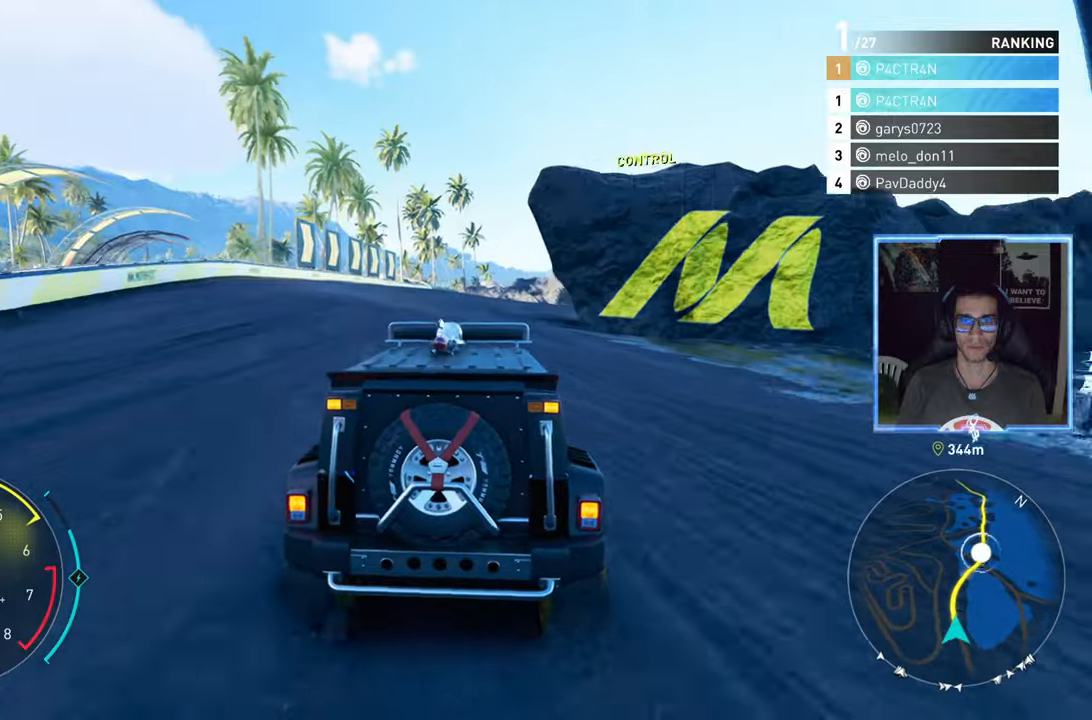
{"buttons": ["R2"], "left_stick": "right", "right_stick": "center", "events": []}
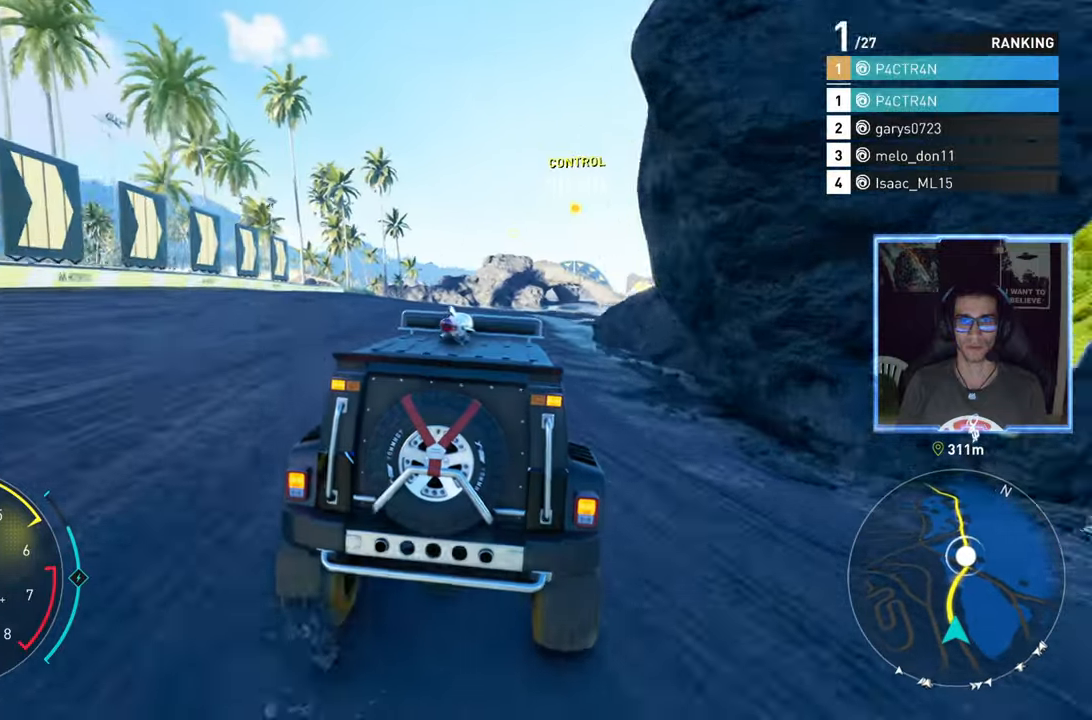
{"buttons": ["R2"], "left_stick": "center", "right_stick": "center", "events": [[17, "left_stick", "center"], [283, "left_stick", "right"], [417, "left_stick", "center"]]}
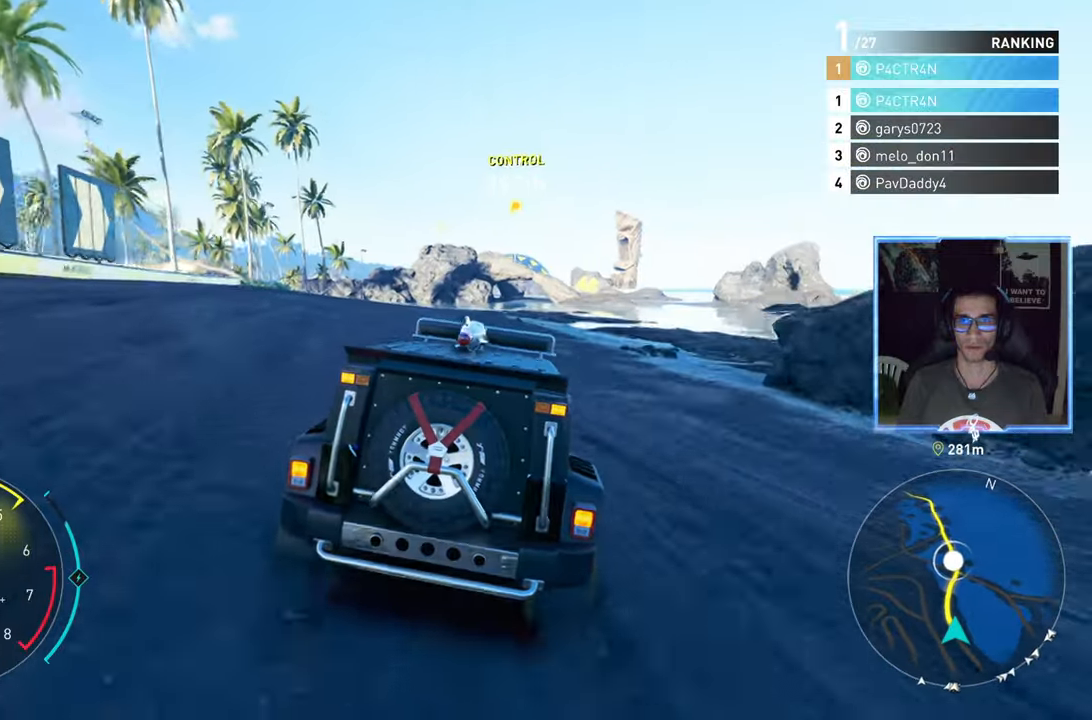
{"buttons": ["R2"], "left_stick": "center", "right_stick": "center", "events": [[167, "left_stick", "up-right"], [317, "left_stick", "center"]]}
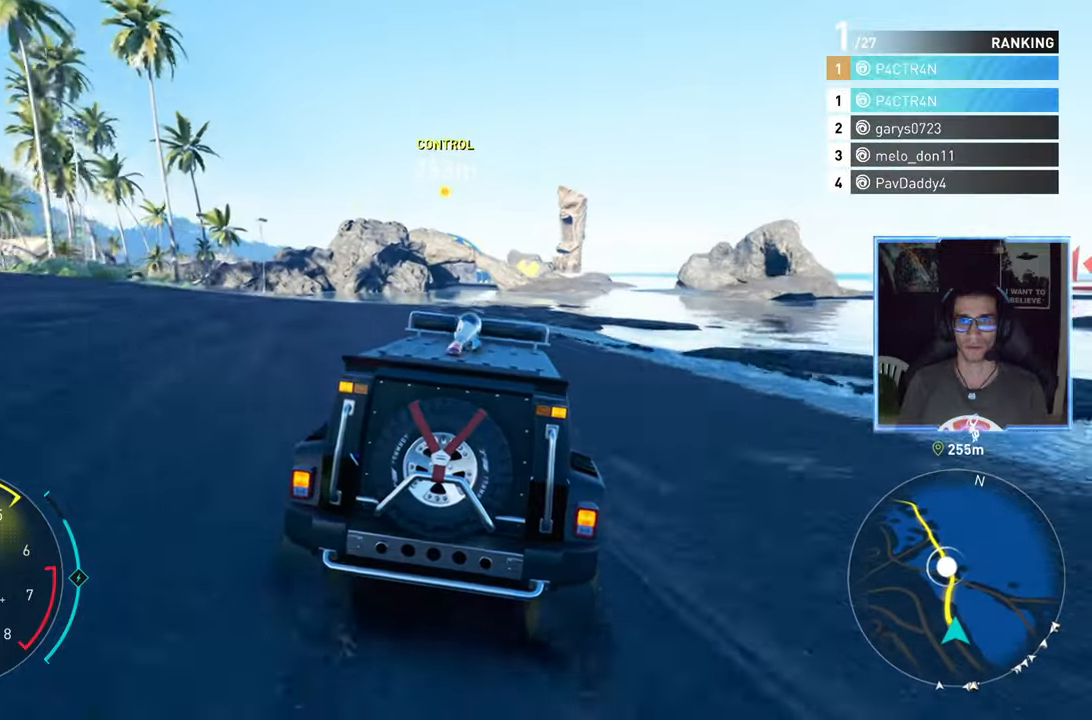
{"buttons": ["A", "R2"], "left_stick": "center", "right_stick": "center", "events": [[283, "left_stick", "up-right"], [400, "A", "down"], [417, "left_stick", "center"]]}
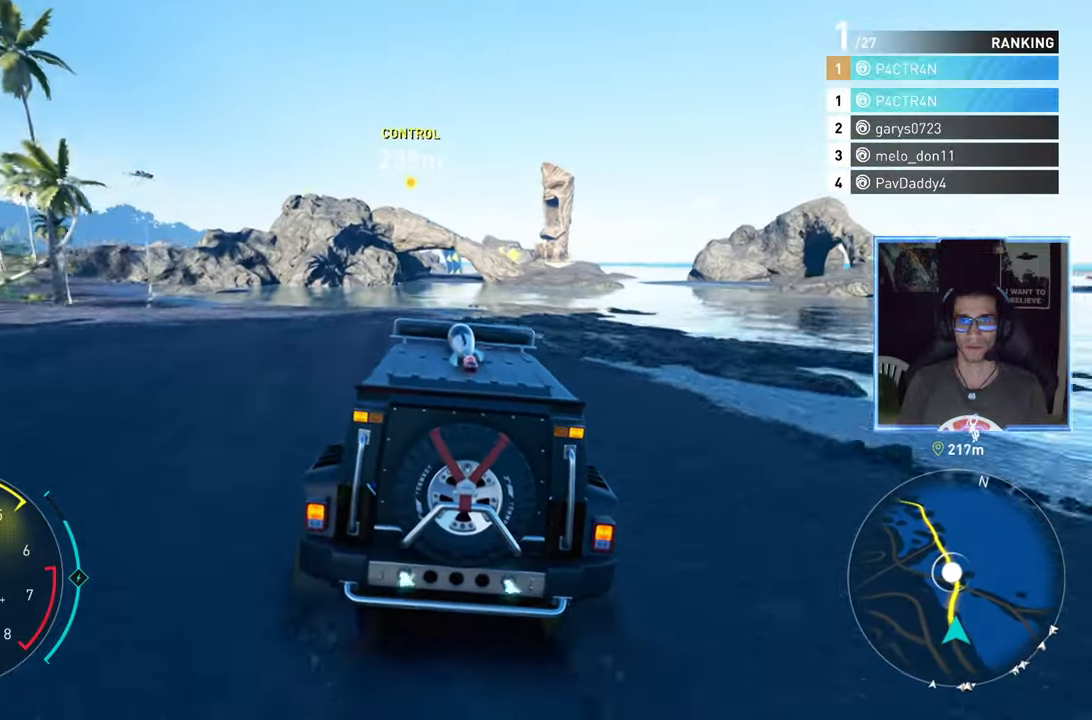
{"buttons": ["R2"], "left_stick": "right", "right_stick": "center", "events": [[33, "left_stick", "up-right"], [267, "left_stick", "center"], [400, "A", "up"], [483, "left_stick", "right"]]}
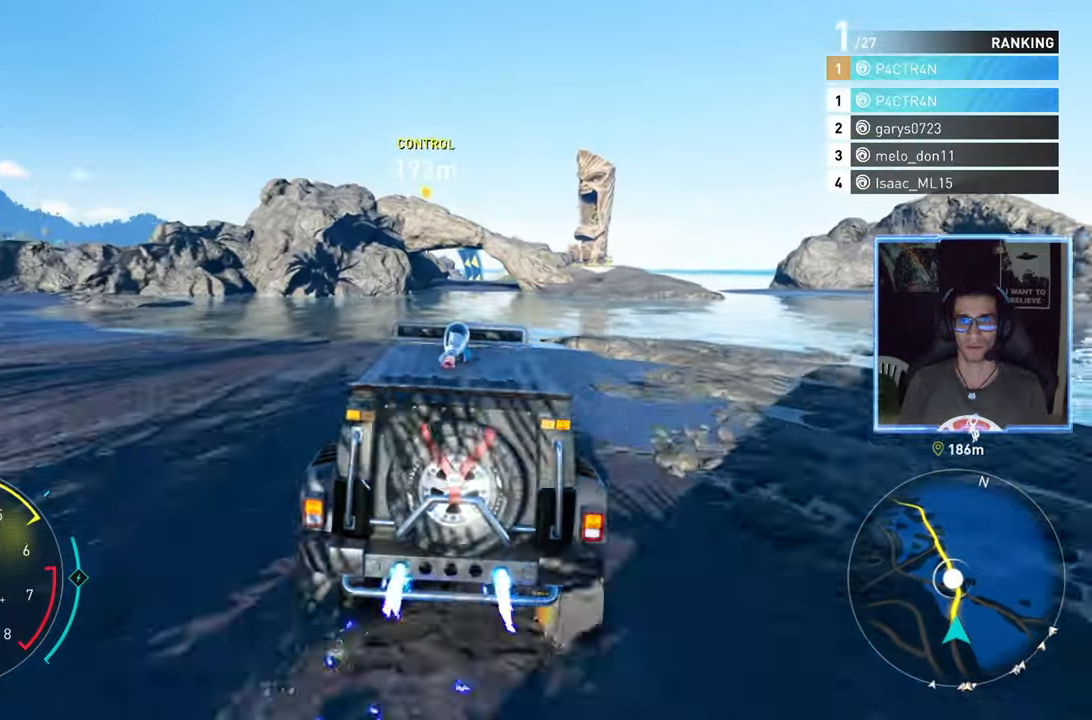
{"buttons": ["R2"], "left_stick": "right", "right_stick": "center", "events": [[200, "left_stick", "center"], [383, "left_stick", "right"]]}
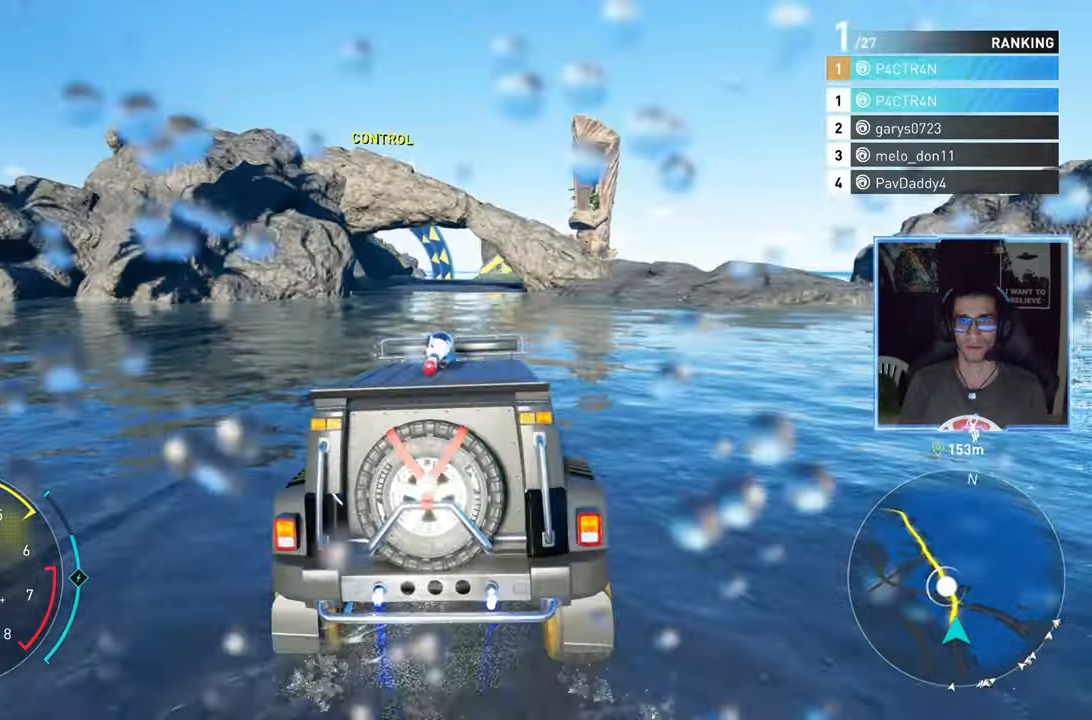
{"buttons": ["R2"], "left_stick": "left", "right_stick": "center", "events": [[33, "left_stick", "center"], [350, "left_stick", "left"]]}
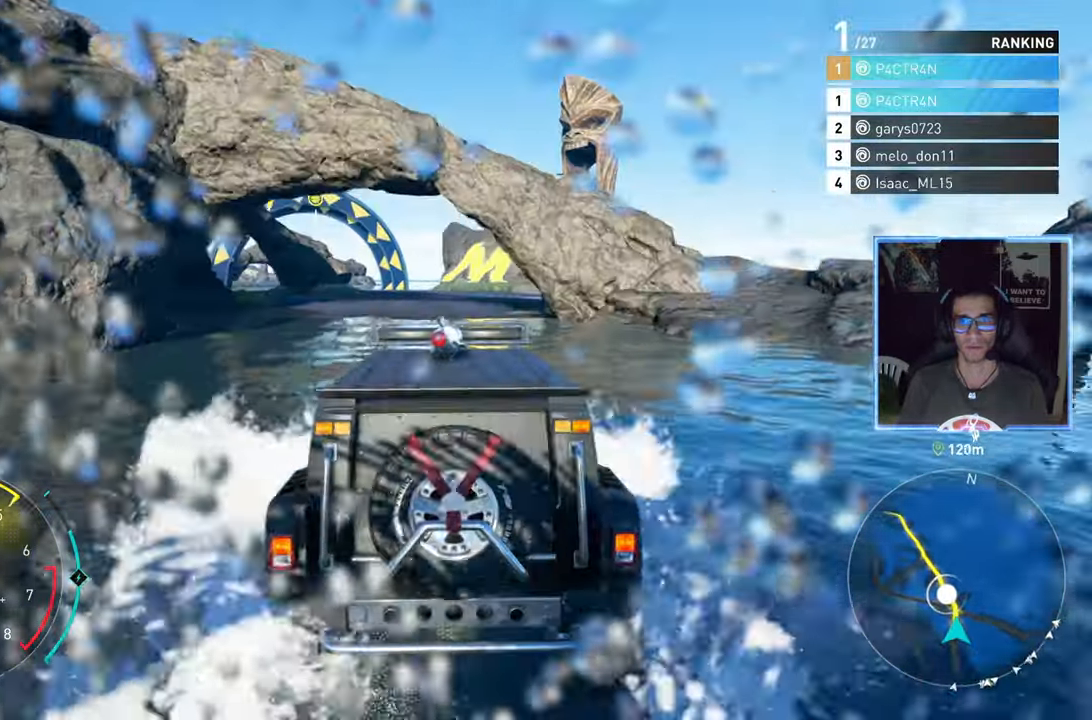
{"buttons": ["R2"], "left_stick": "left", "right_stick": "center", "events": [[33, "left_stick", "center"], [317, "left_stick", "left"]]}
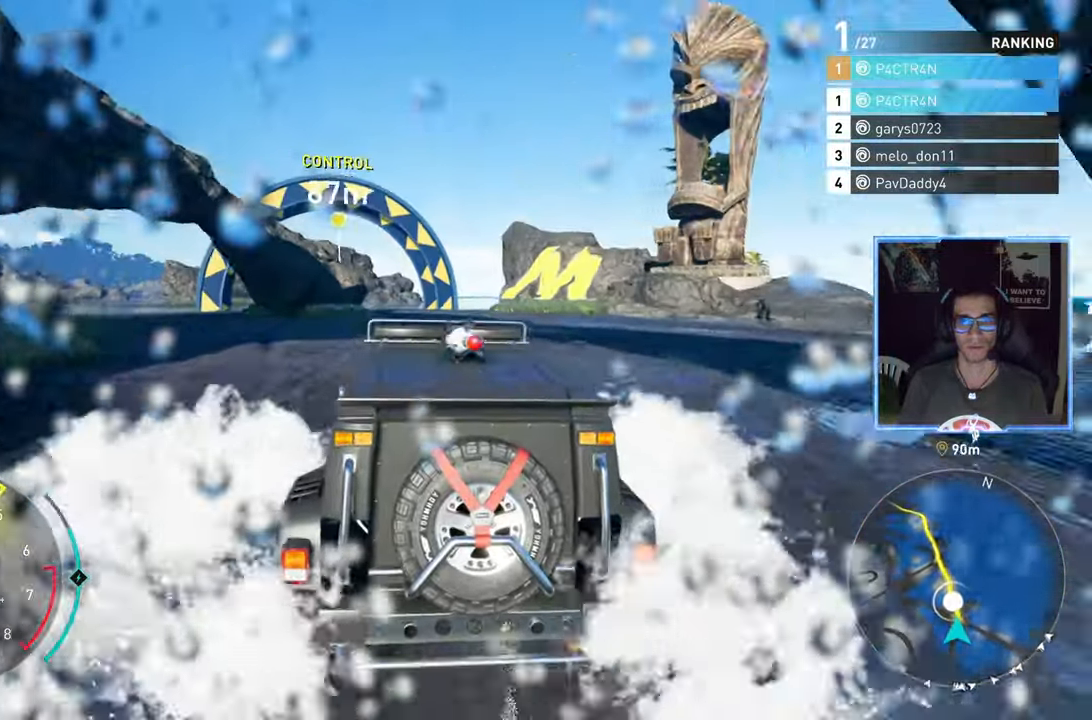
{"buttons": ["R2"], "left_stick": "center", "right_stick": "center", "events": [[67, "left_stick", "center"]]}
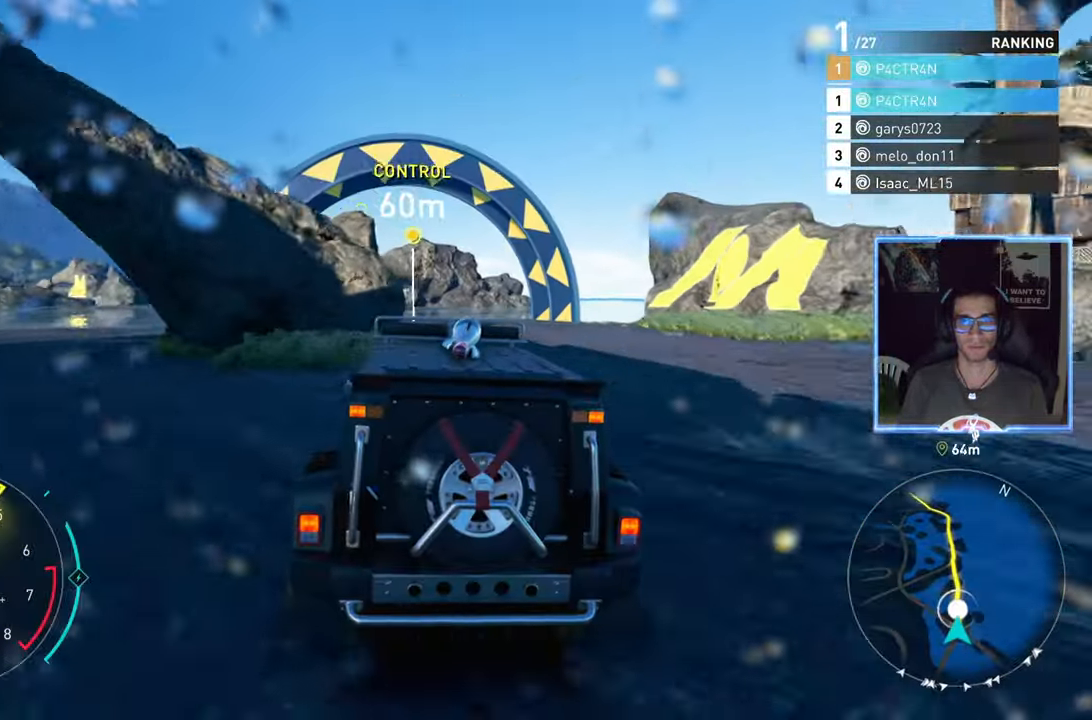
{"buttons": ["A", "R2"], "left_stick": "left", "right_stick": "center", "events": [[67, "left_stick", "left"], [200, "left_stick", "center"], [283, "A", "down"], [383, "left_stick", "left"]]}
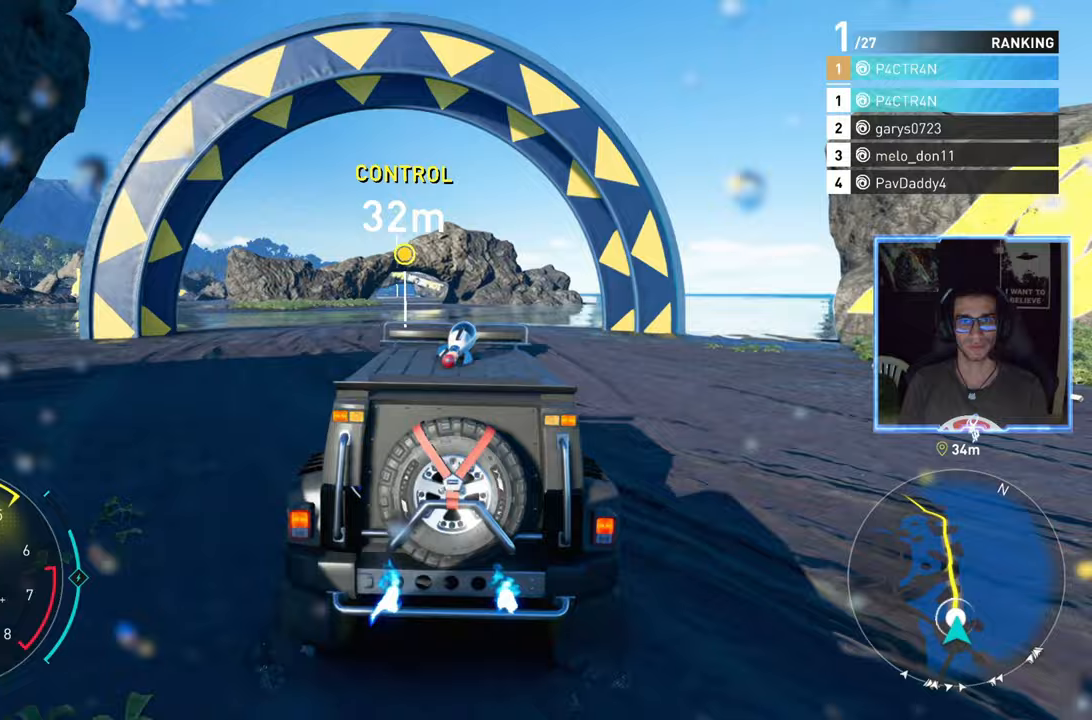
{"buttons": ["R2"], "left_stick": "center", "right_stick": "center", "events": [[33, "left_stick", "center"], [233, "left_stick", "left"], [383, "A", "up"], [383, "left_stick", "center"]]}